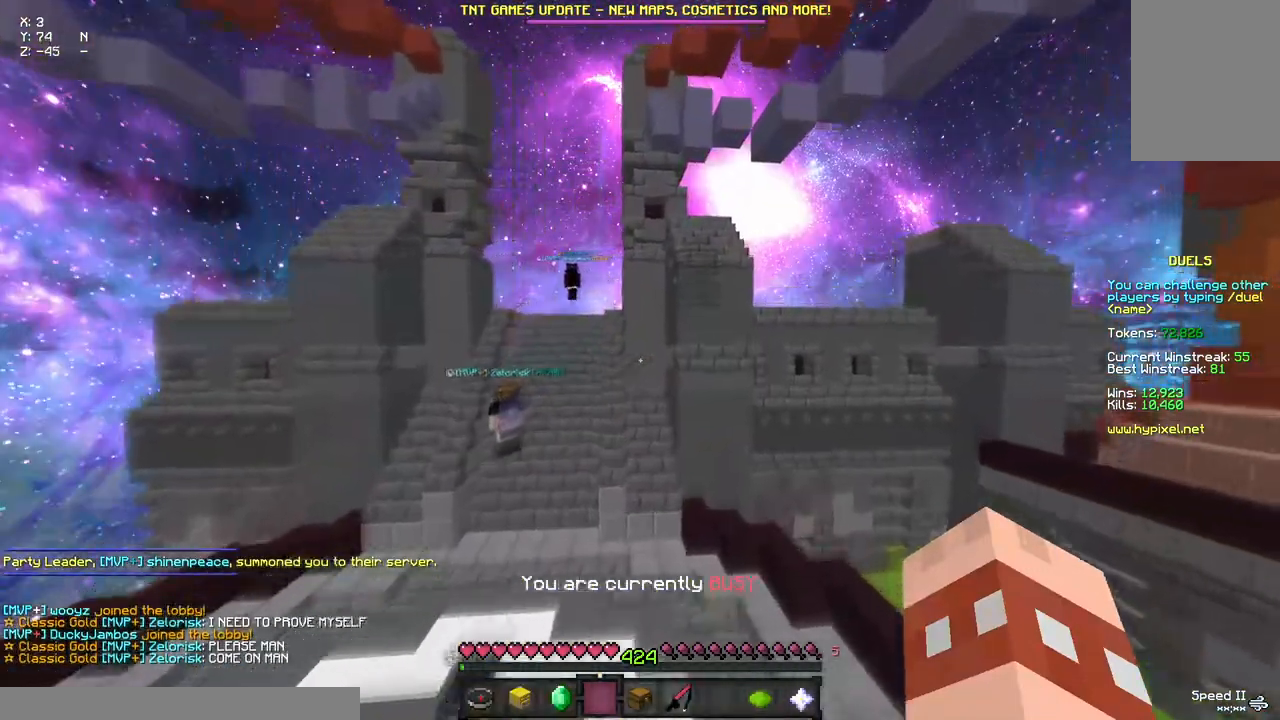
Gameplay with keyboard and mouse; each line is a JSON object with the keys and mouse buttons held at the frame after it. "events" lists presses ("down") and releases ("up") of "a", "d", "s", "space", "w", "mouse_left" and "mouse_right" between this image and that frame as [ms after this image, input, new state], when the widget could be followed in between. "mouse_left", "mouse_right" = the "left", "right" buttons of the "mouse" list. No other keys are recorded. Fast repeated clicks can show as one long hold. Mouse movement is not recorded.
{"keys": ["d", "space", "w"], "mouse": [], "events": []}
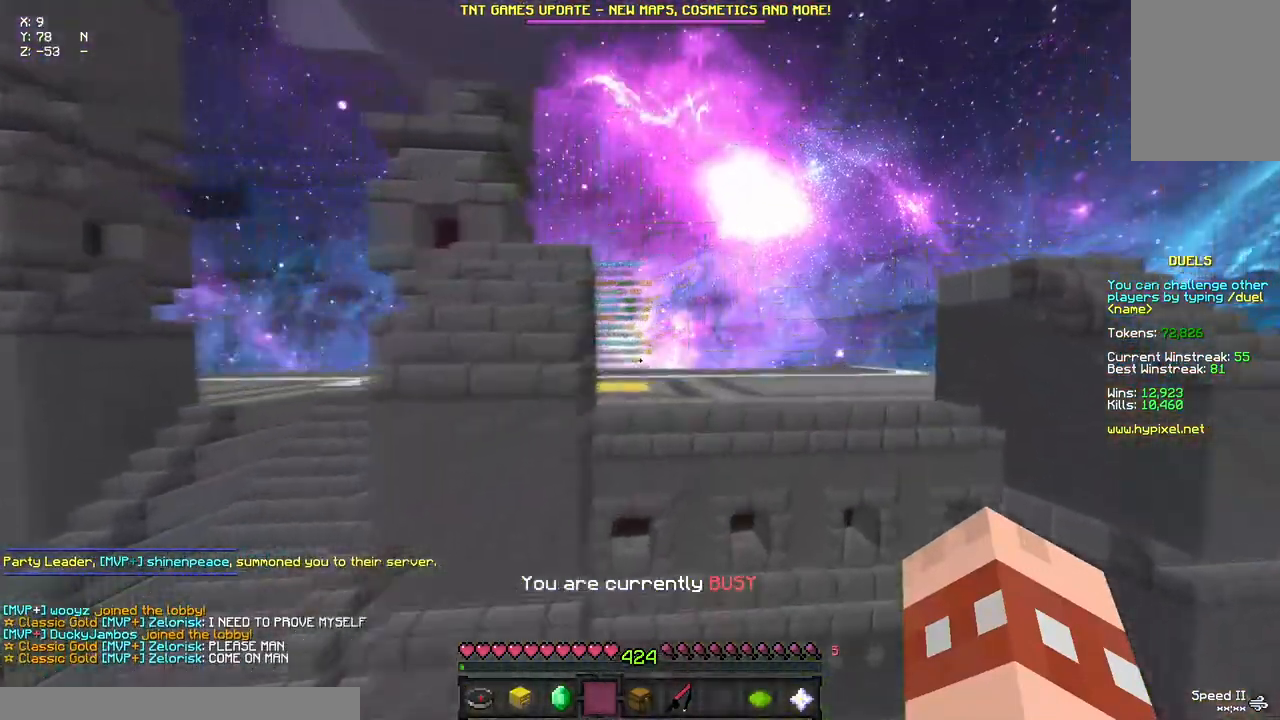
{"keys": ["a", "d", "w"], "mouse": [], "events": [[33, "space", "up"], [417, "a", "down"]]}
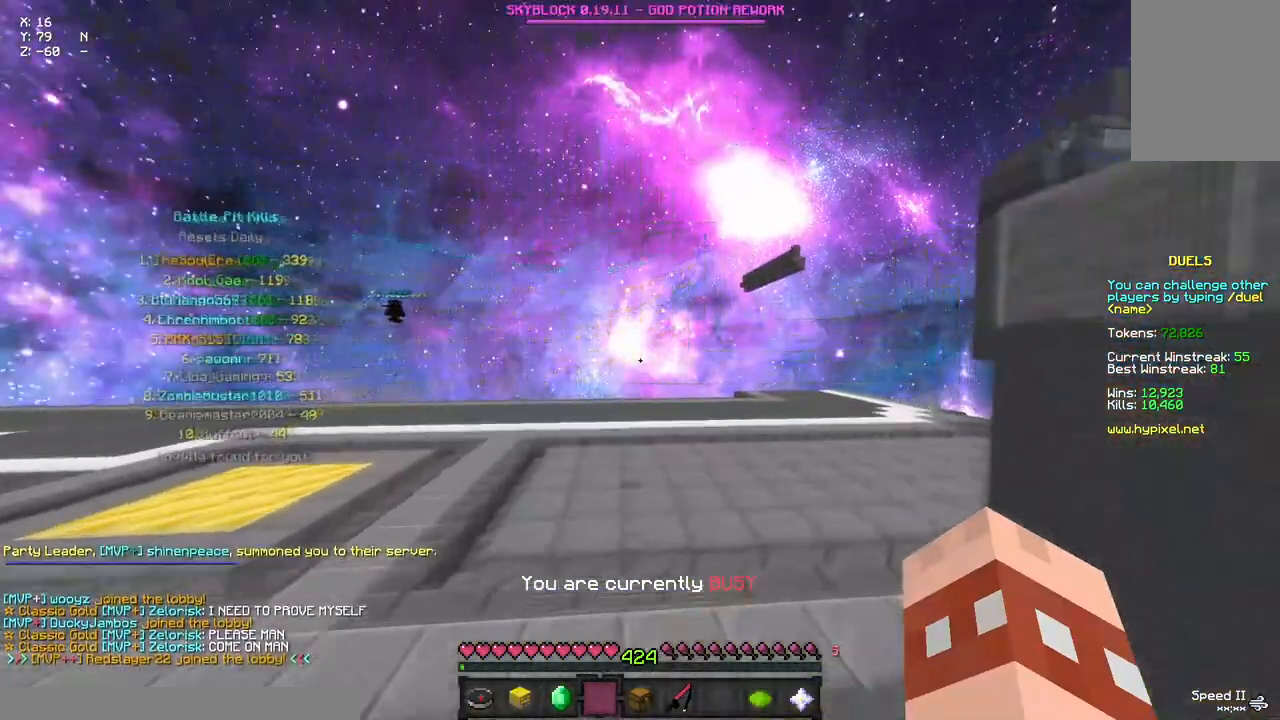
{"keys": ["a", "d", "w"], "mouse": [], "events": []}
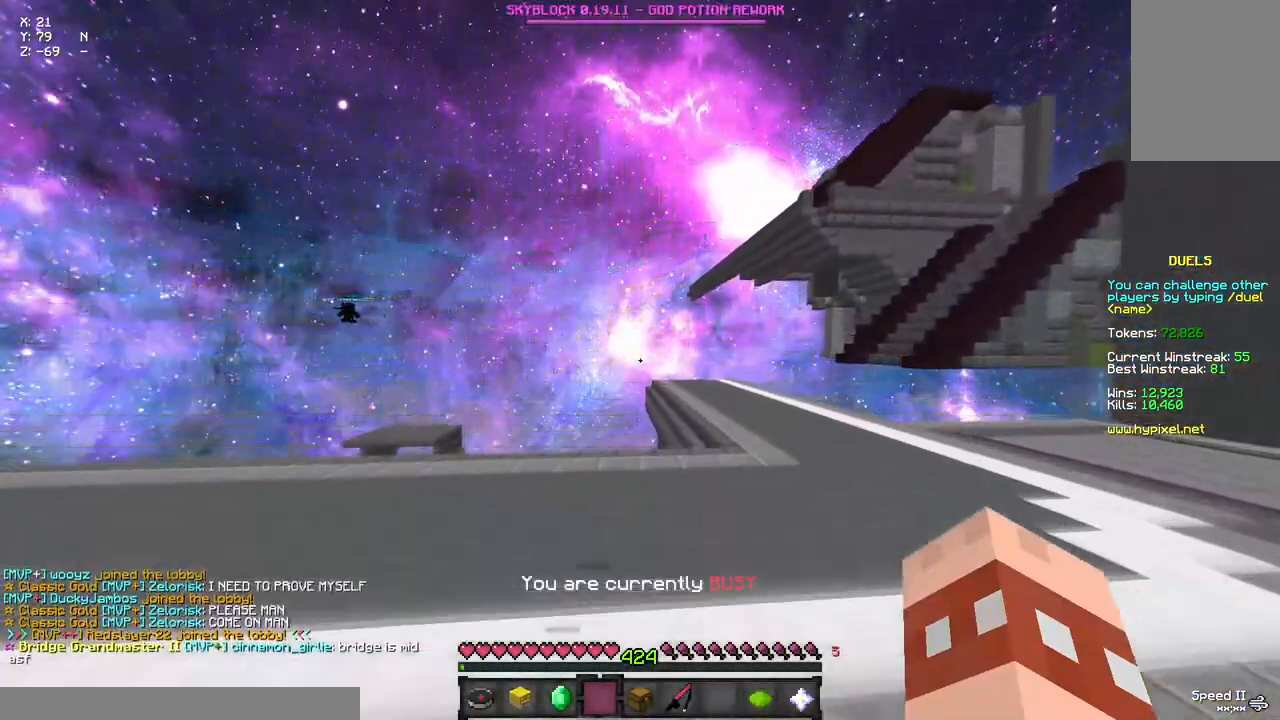
{"keys": ["a", "d", "w"], "mouse": [], "events": []}
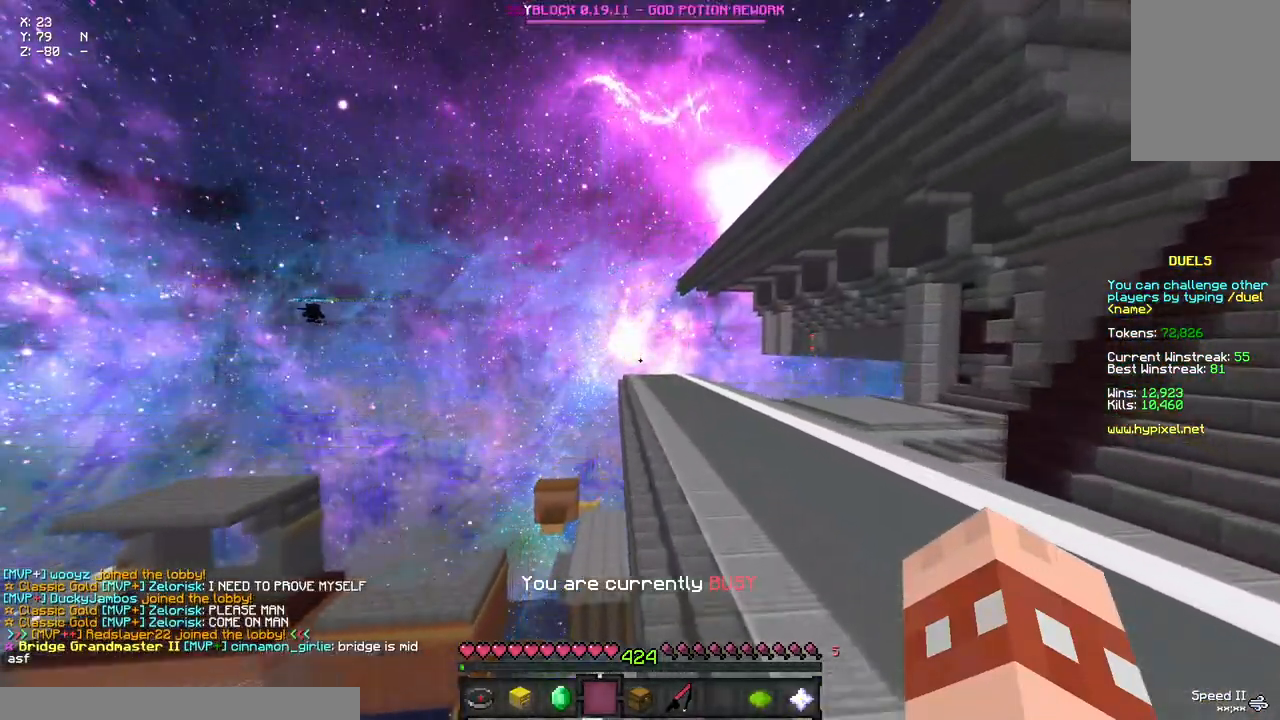
{"keys": ["a", "d", "w"], "mouse": [], "events": []}
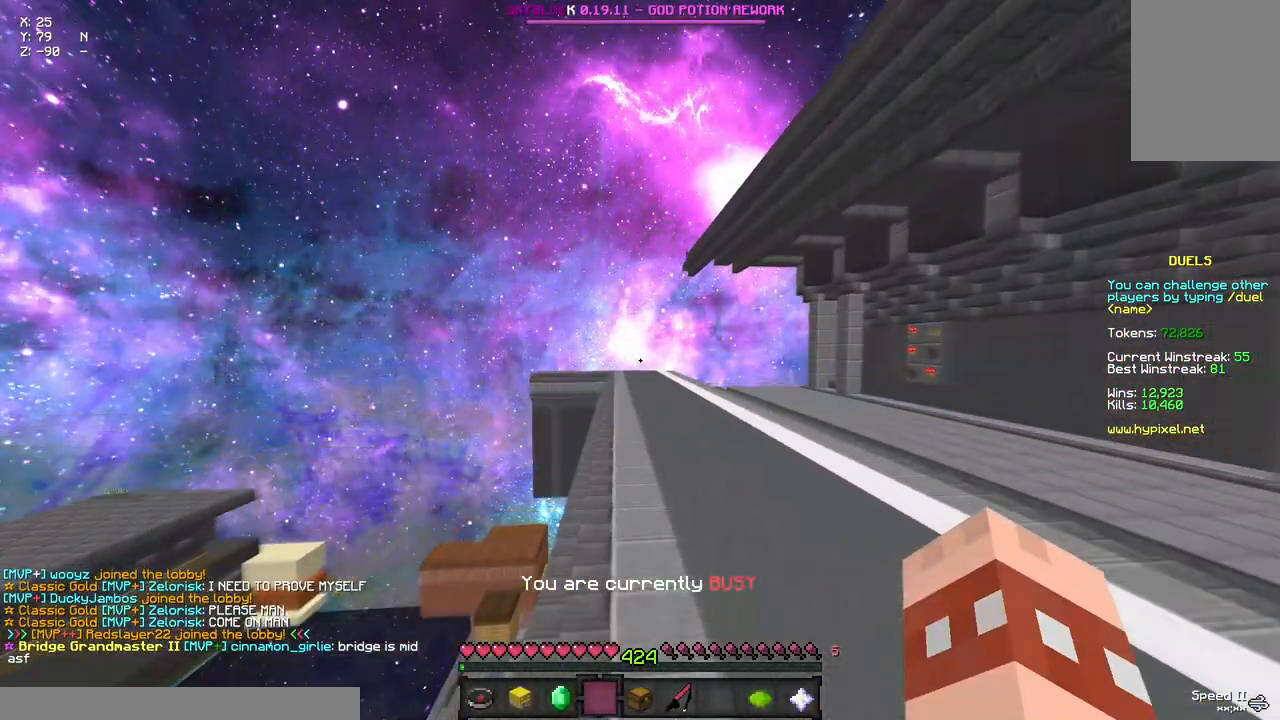
{"keys": ["a", "d", "w"], "mouse": [], "events": []}
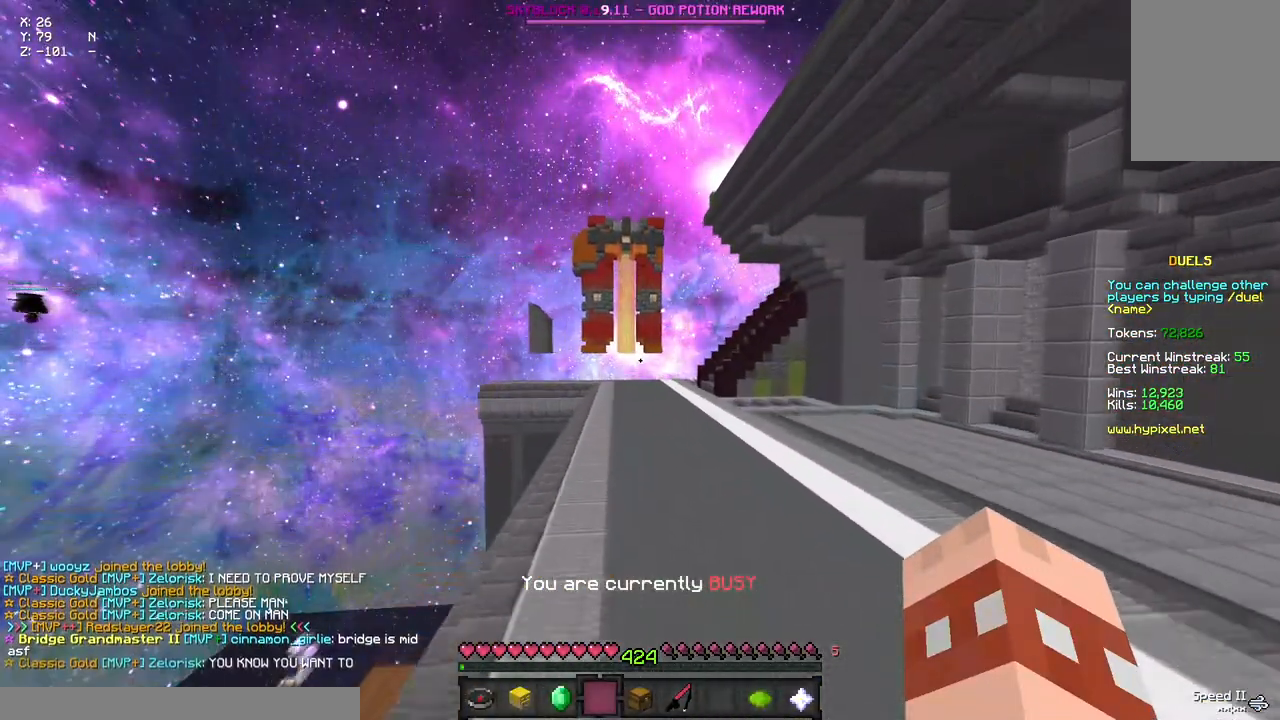
{"keys": ["a", "d", "w"], "mouse": [], "events": []}
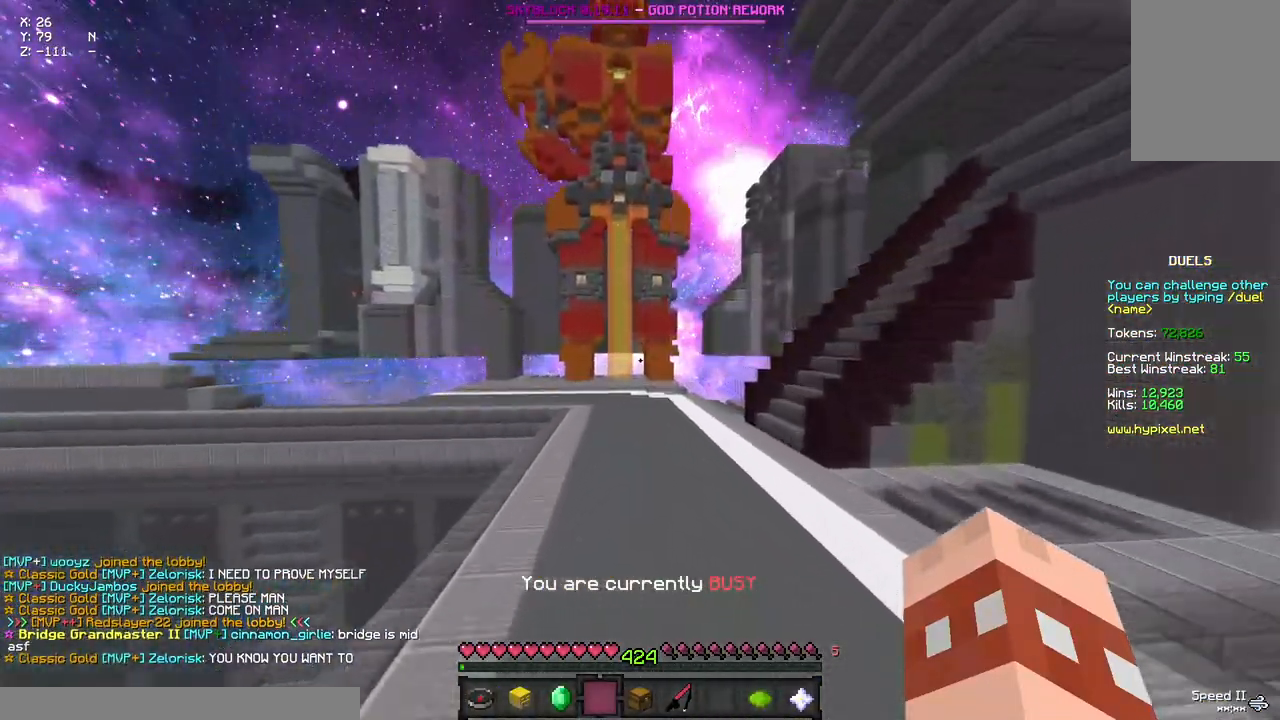
{"keys": ["a", "w"], "mouse": [], "events": [[83, "d", "up"]]}
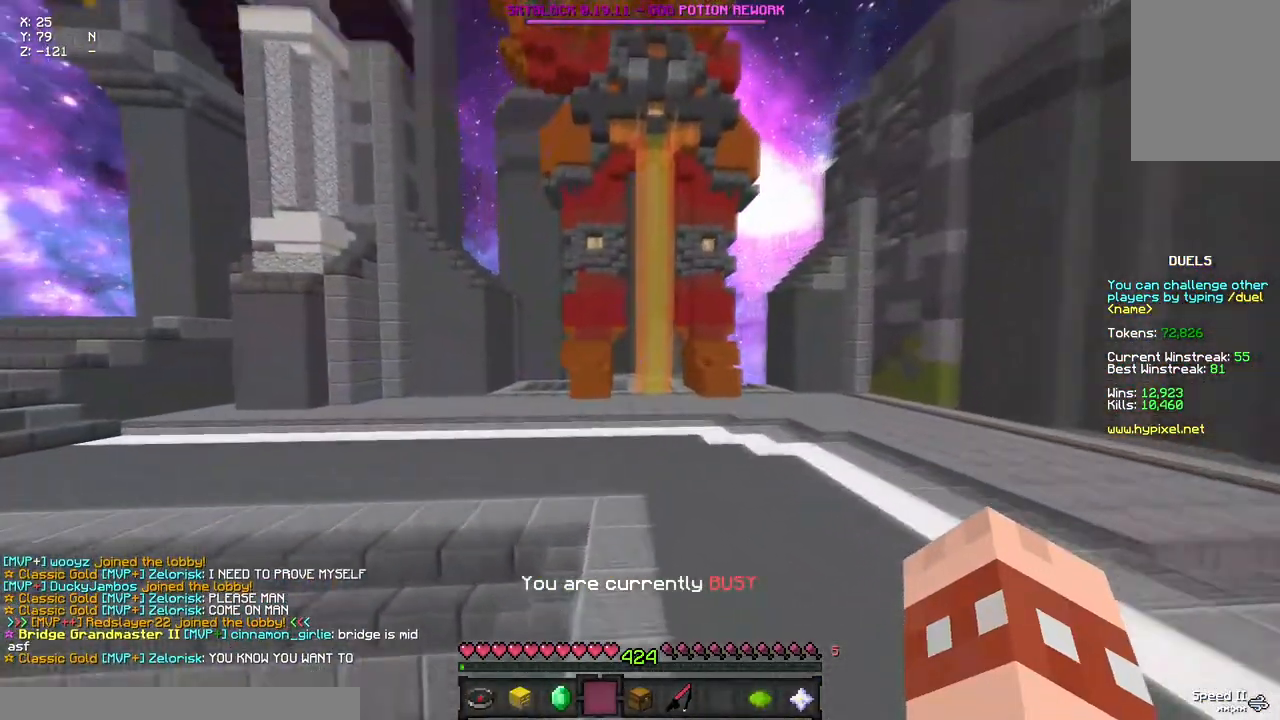
{"keys": ["space", "w"], "mouse": [], "events": [[350, "a", "up"], [467, "space", "down"]]}
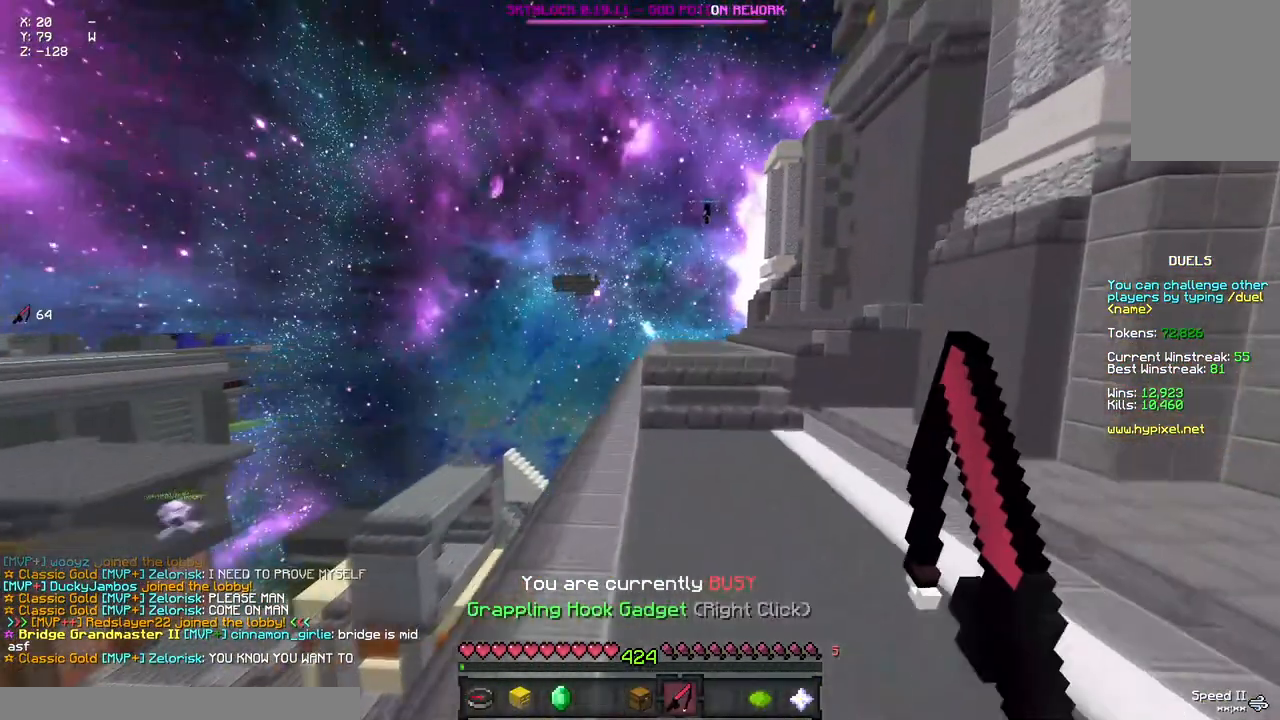
{"keys": ["w"], "mouse": [], "events": [[133, "space", "up"]]}
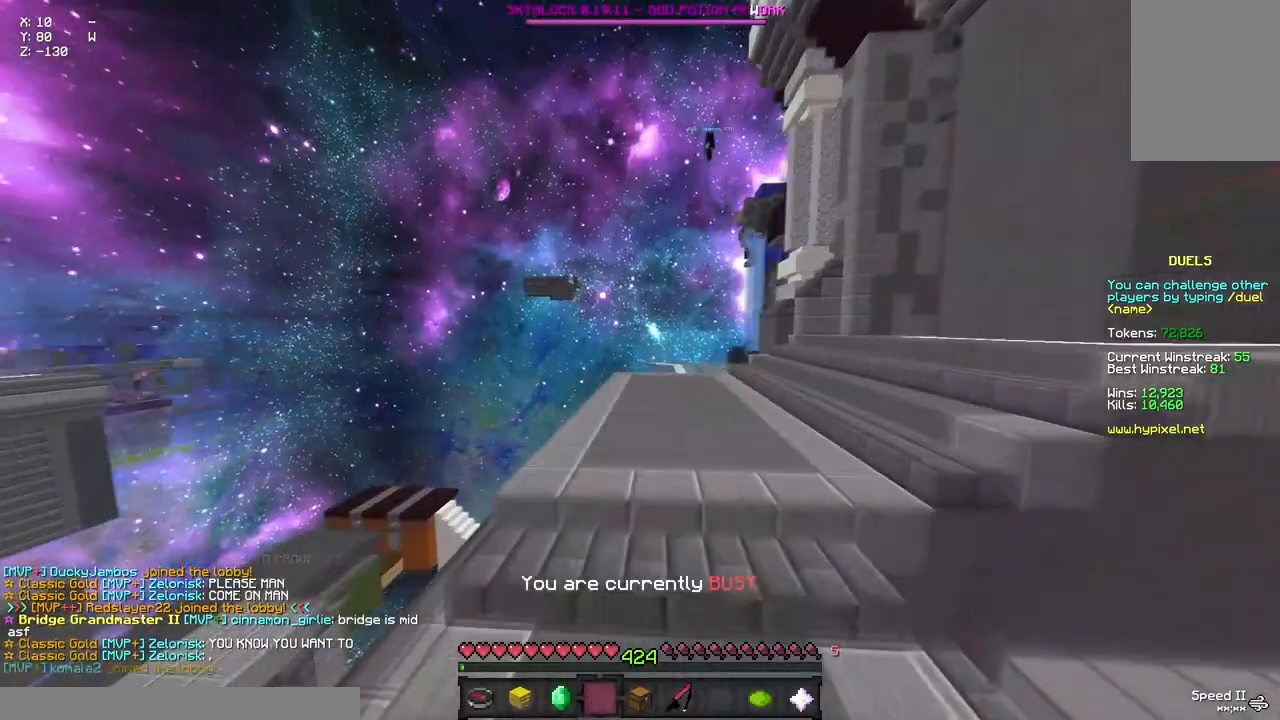
{"keys": ["w"], "mouse": [], "events": [[317, "a", "down"], [483, "a", "up"]]}
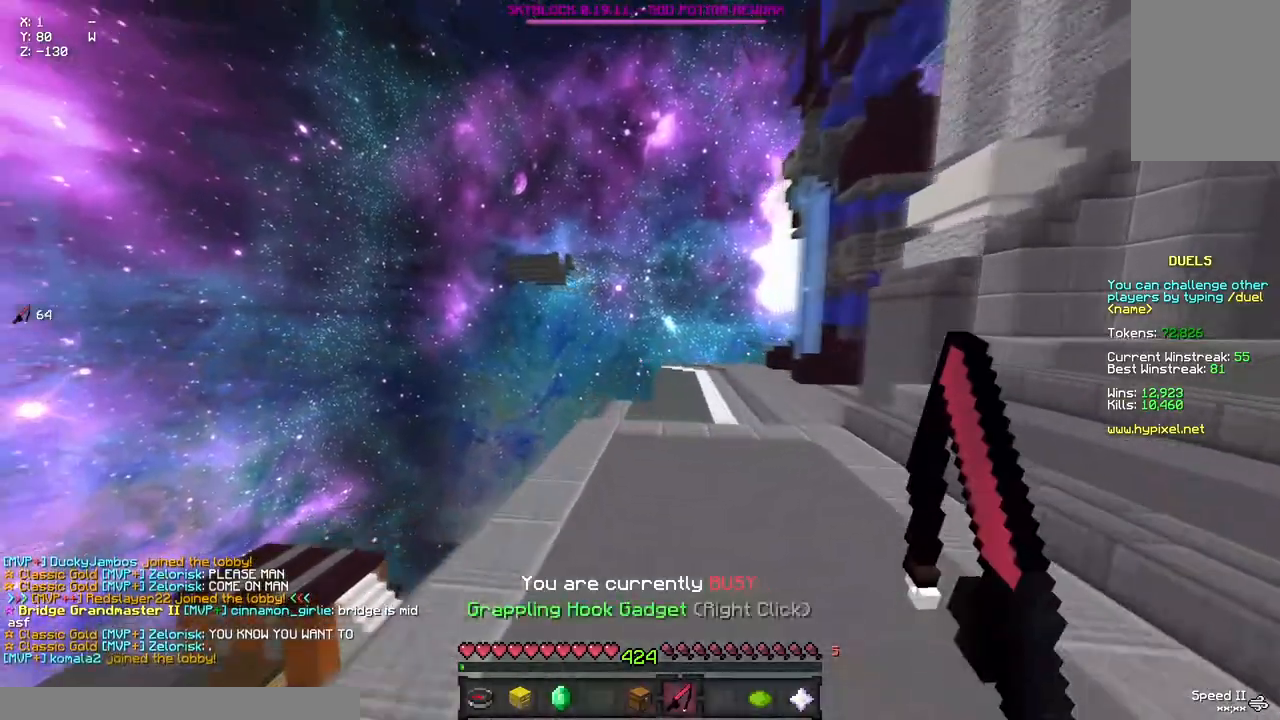
{"keys": ["w"], "mouse": [], "events": []}
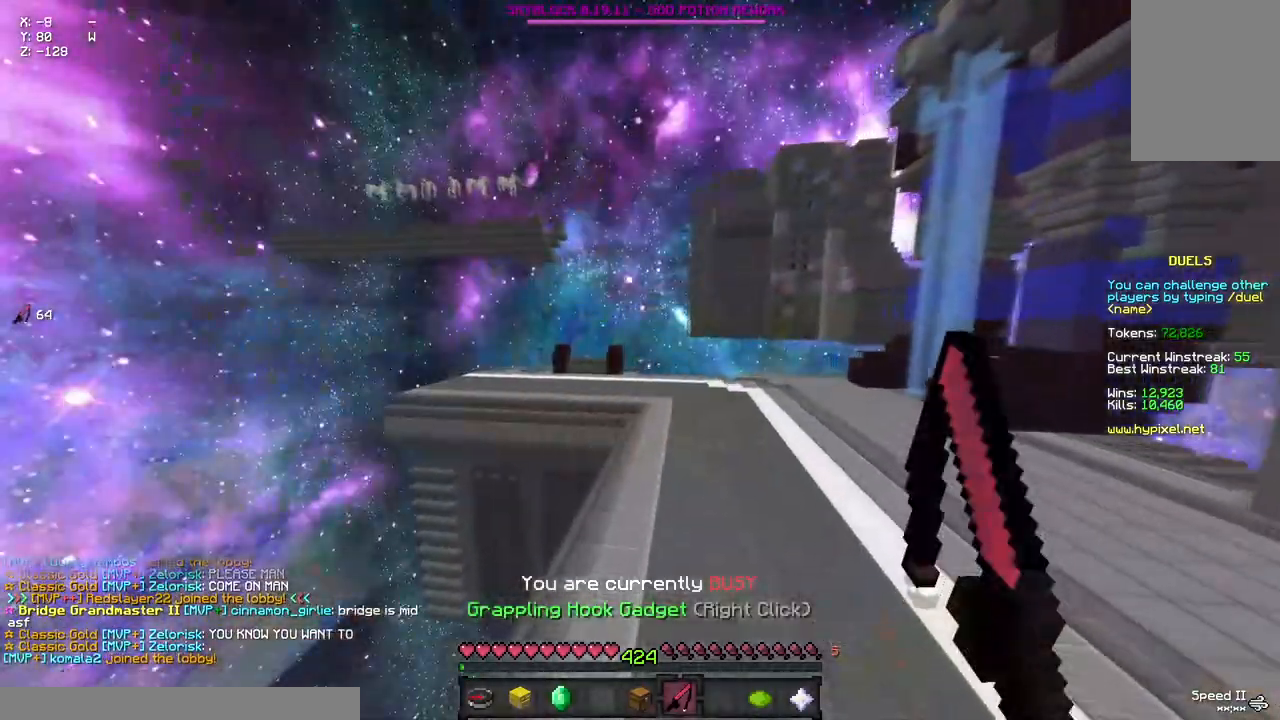
{"keys": ["w"], "mouse": [], "events": []}
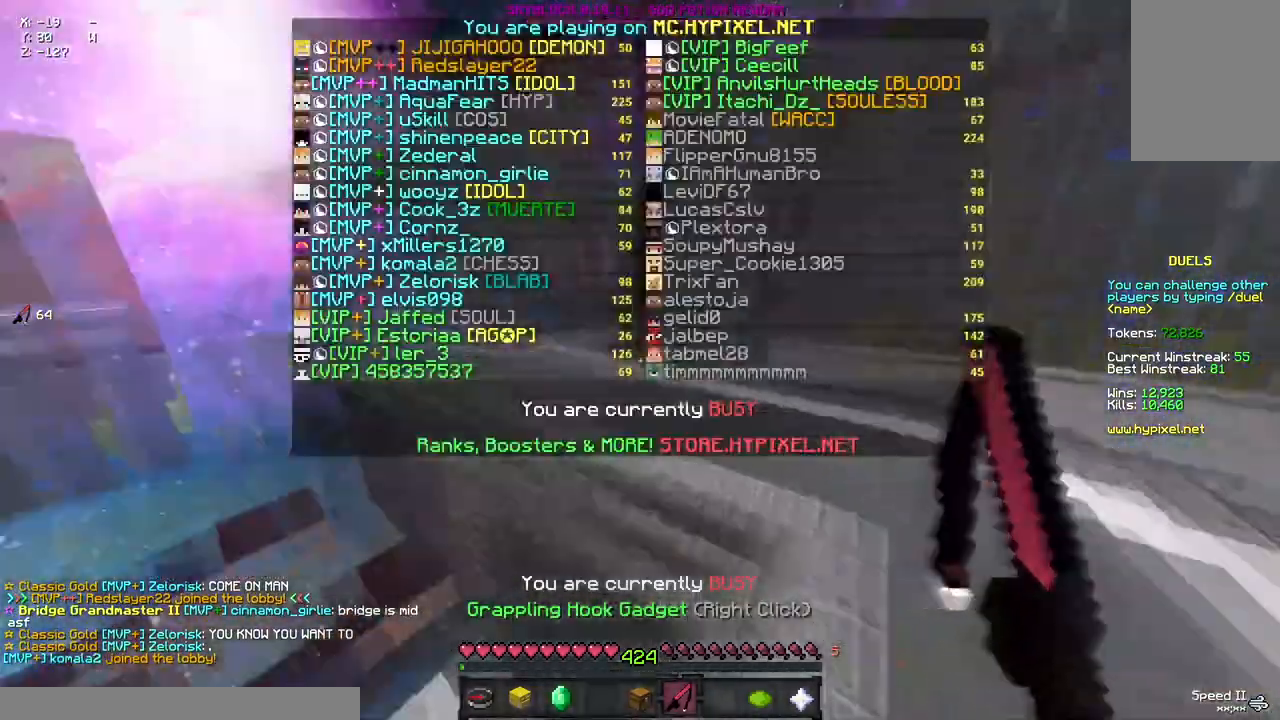
{"keys": ["w"], "mouse": ["right"], "events": [[500, "mouse_right", "down"]]}
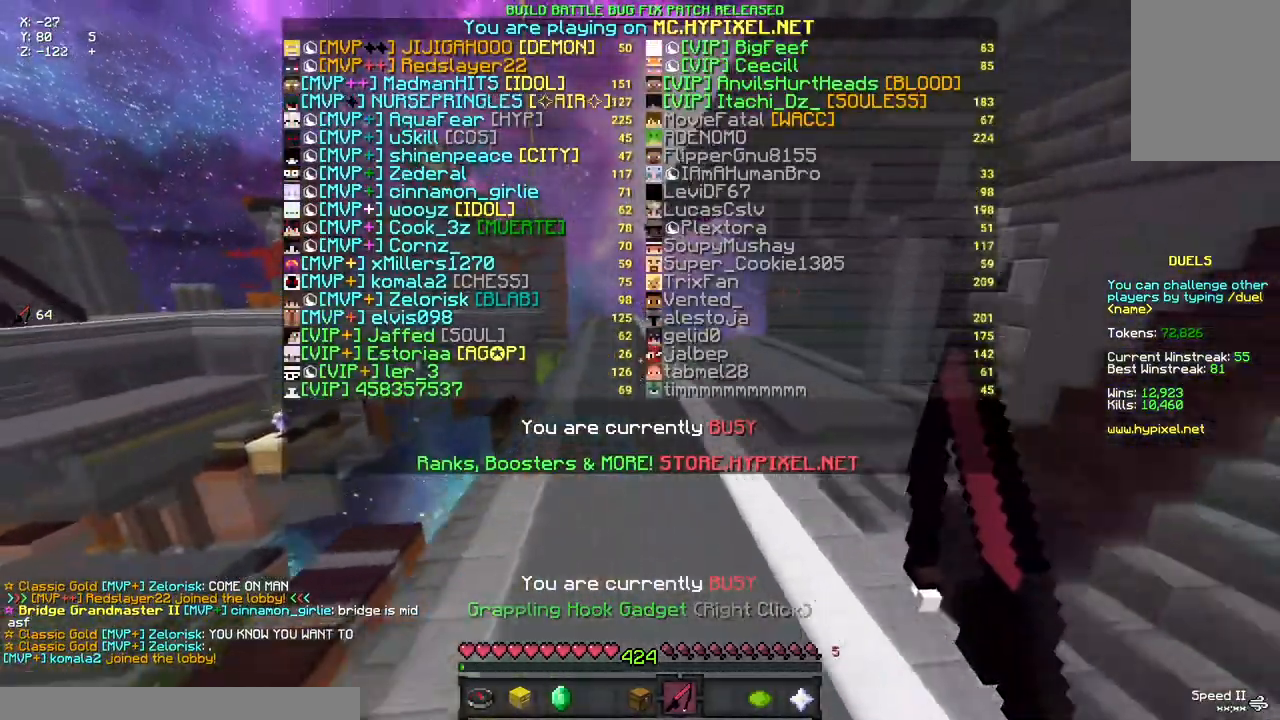
{"keys": ["w"], "mouse": ["right"], "events": [[167, "mouse_right", "up"], [433, "mouse_right", "down"]]}
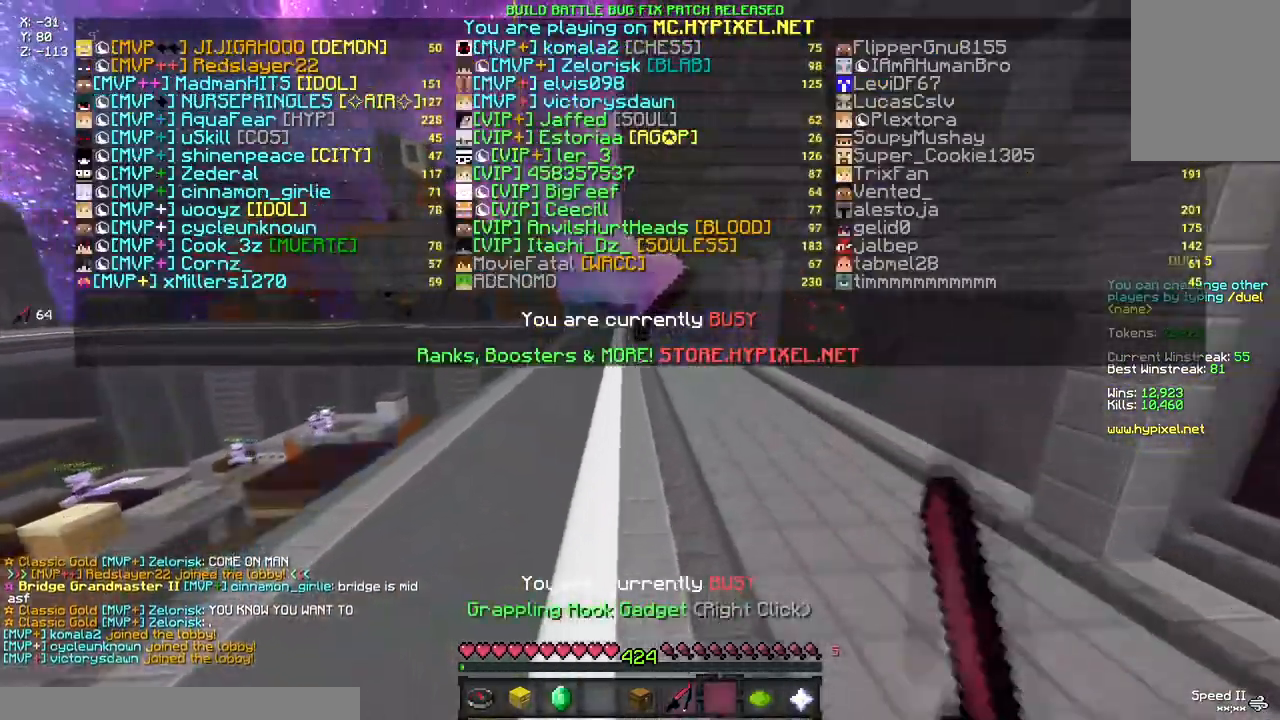
{"keys": ["w"], "mouse": [], "events": [[50, "mouse_right", "up"], [200, "mouse_right", "down"], [317, "mouse_right", "up"]]}
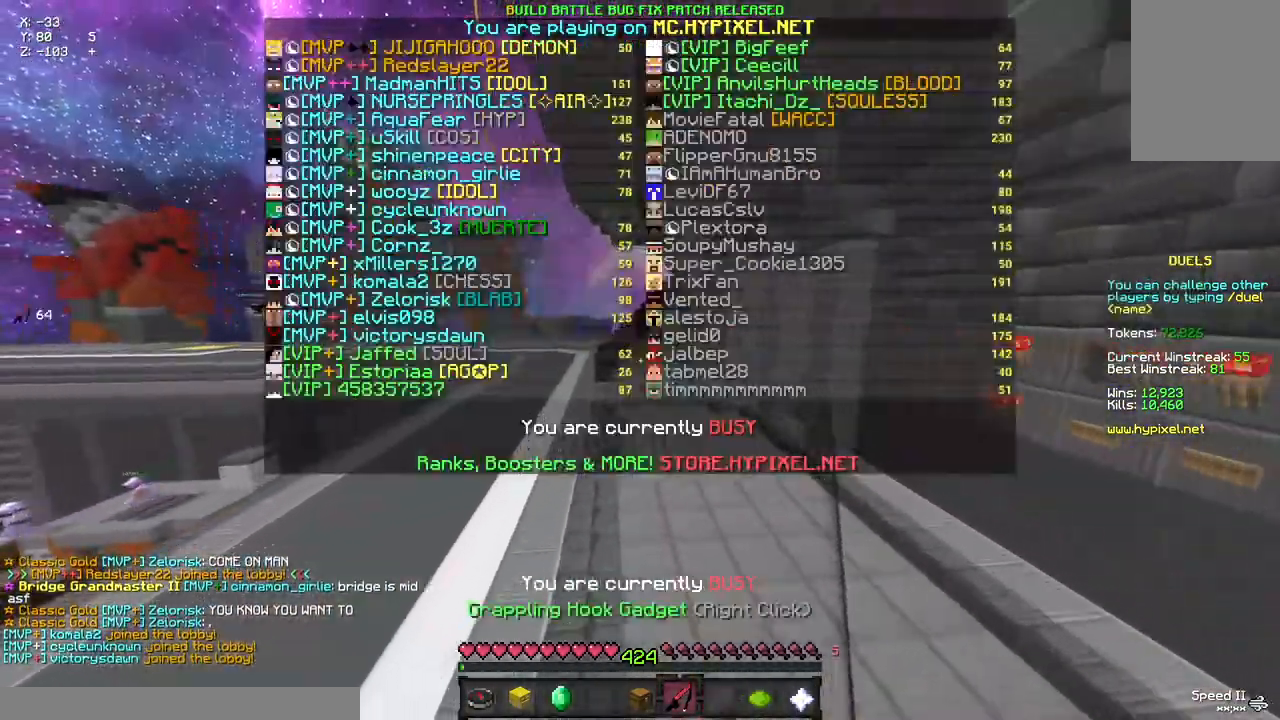
{"keys": ["w"], "mouse": [], "events": [[33, "mouse_right", "down"], [83, "mouse_right", "up"]]}
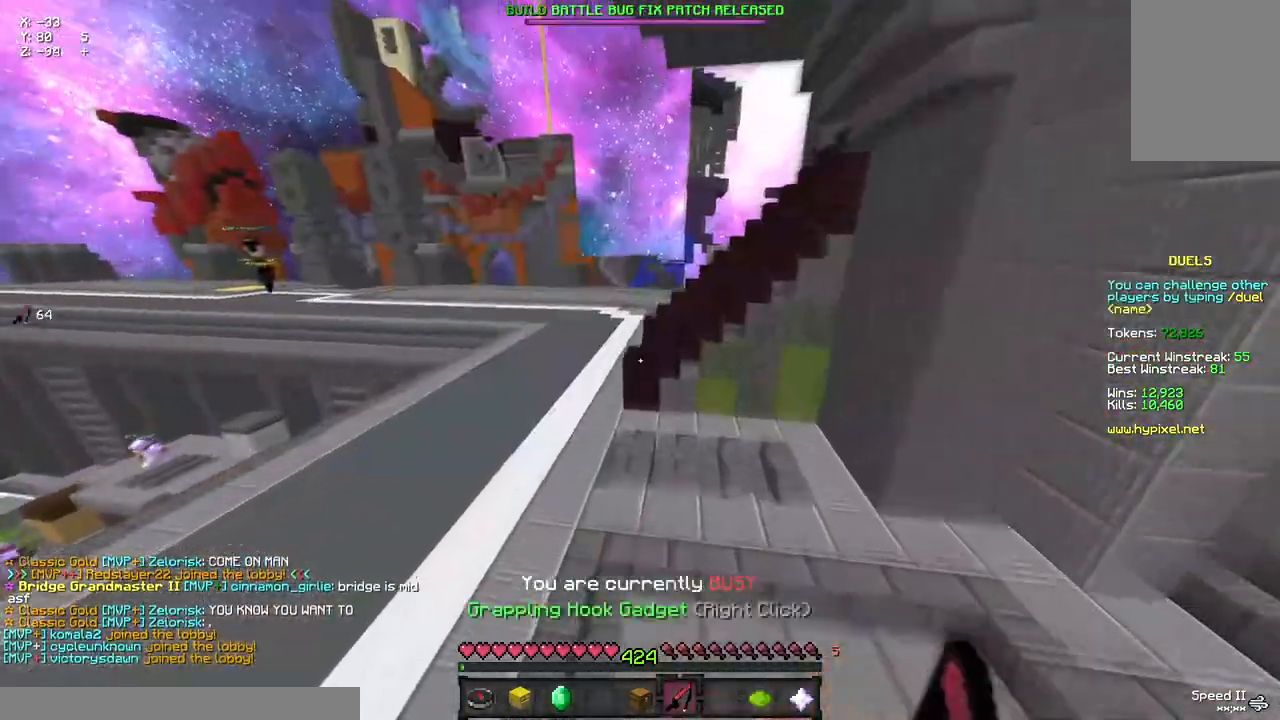
{"keys": ["a", "w"], "mouse": [], "events": [[83, "a", "down"], [133, "mouse_right", "down"], [183, "mouse_right", "up"], [417, "mouse_right", "down"], [467, "mouse_right", "up"]]}
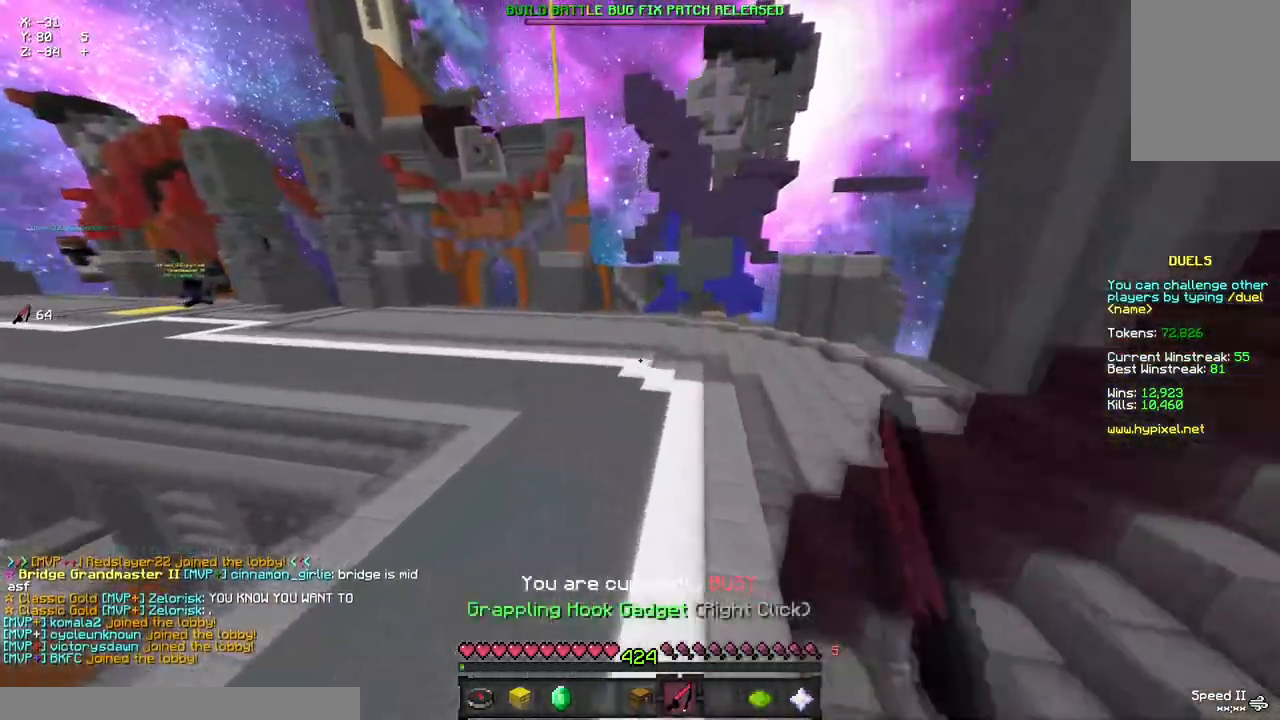
{"keys": ["a", "w"], "mouse": [], "events": []}
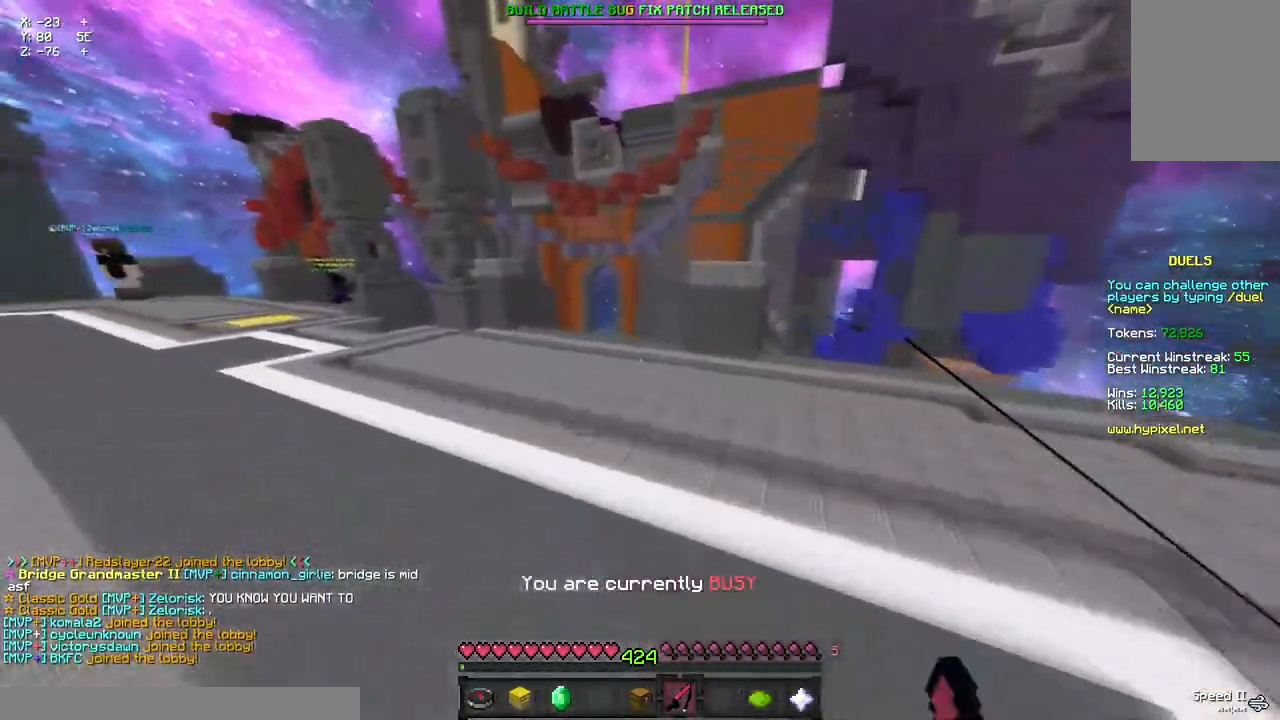
{"keys": ["d", "w"], "mouse": [], "events": [[167, "a", "up"], [500, "d", "down"]]}
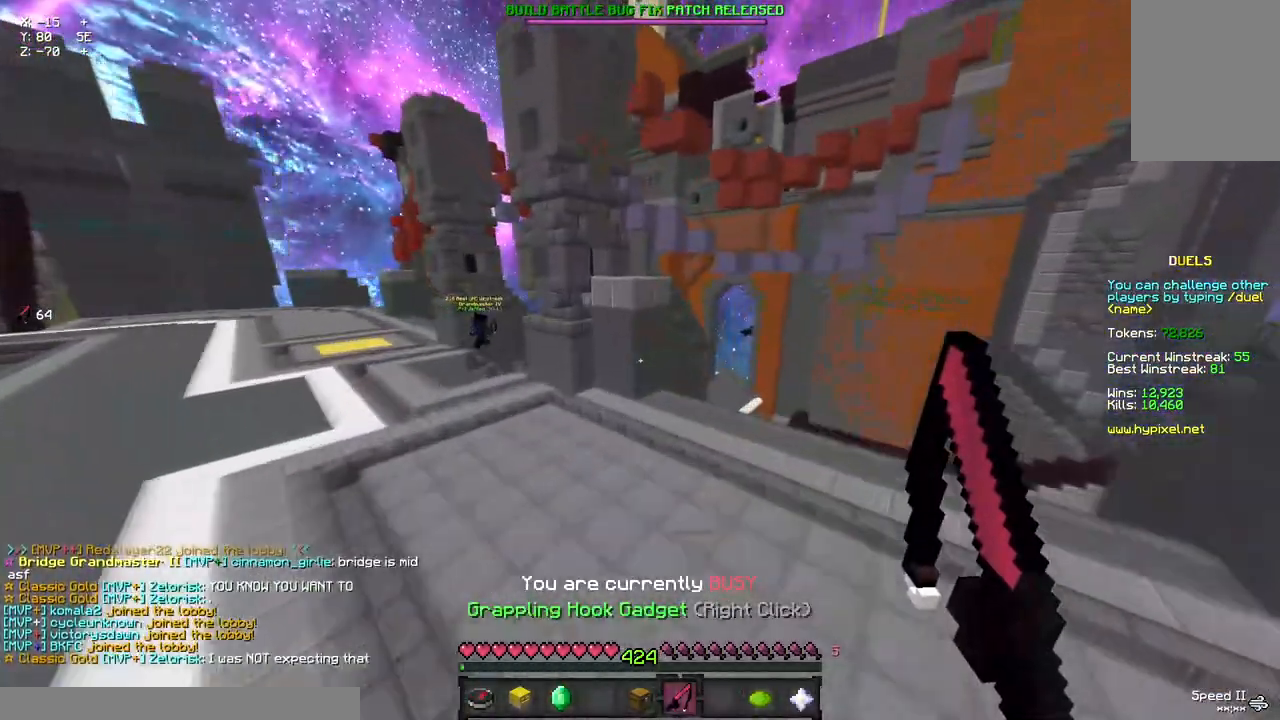
{"keys": ["d", "w"], "mouse": [], "events": []}
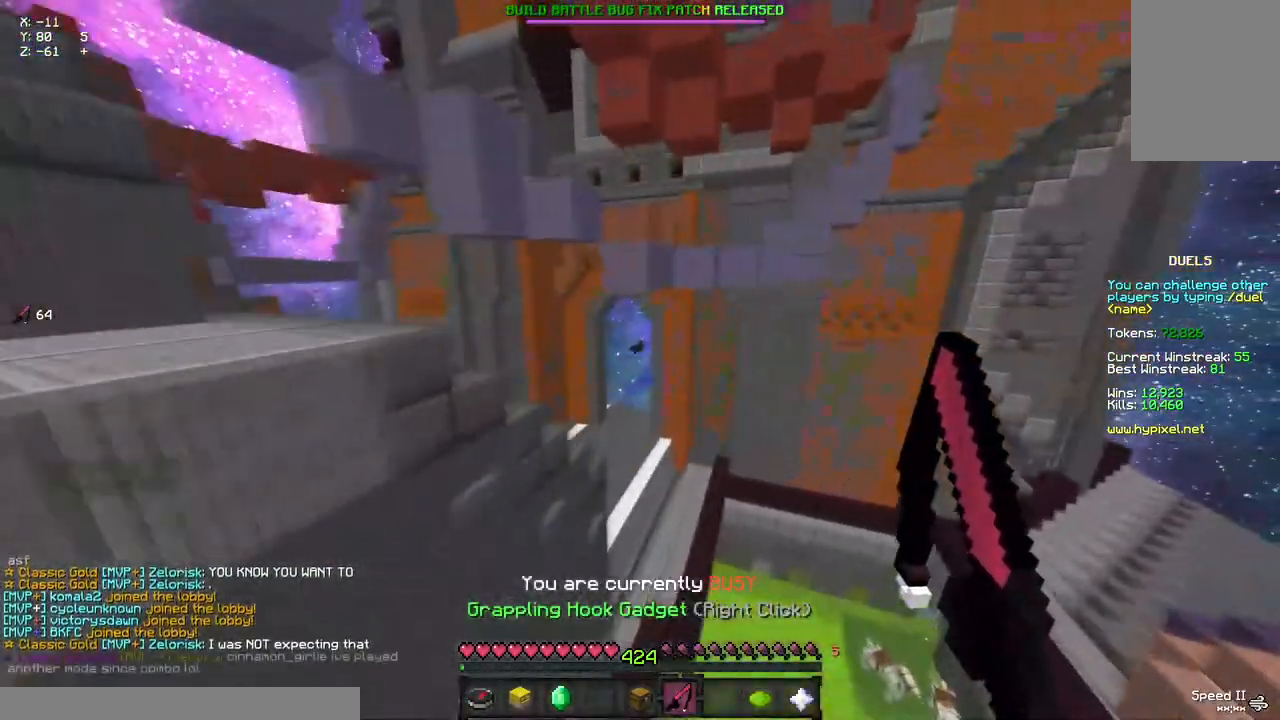
{"keys": ["w"], "mouse": [], "events": [[100, "d", "up"]]}
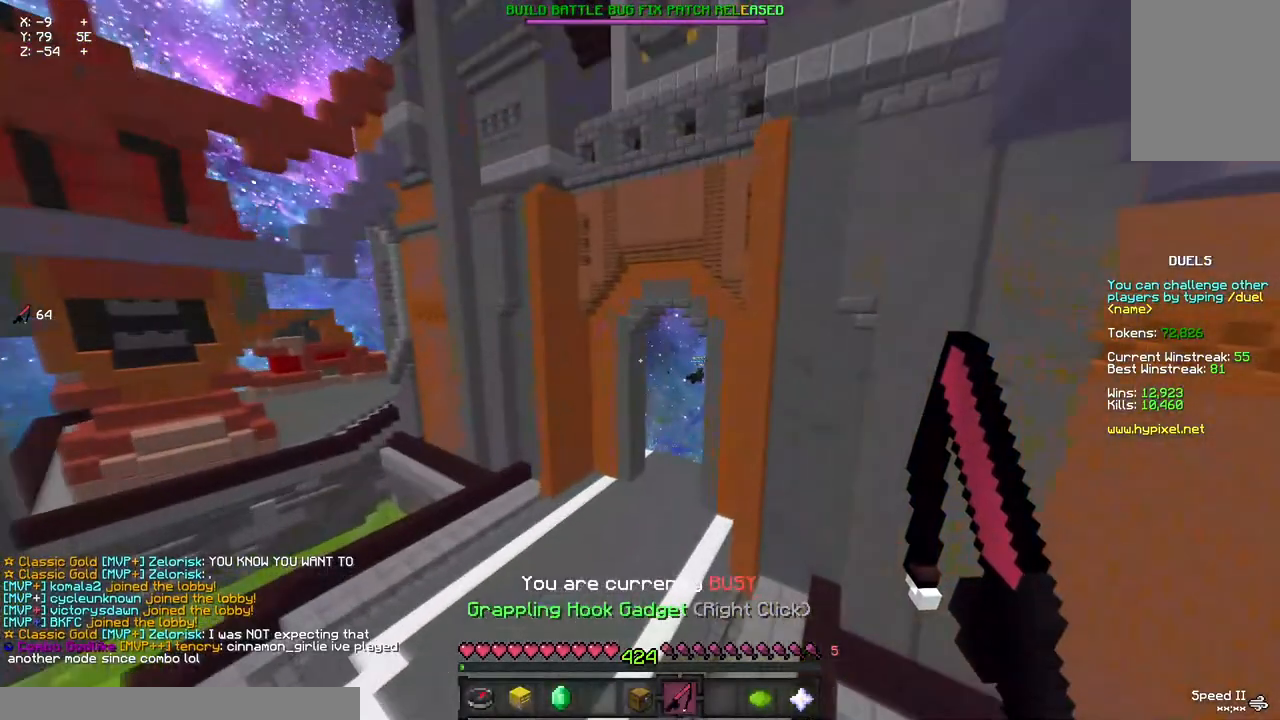
{"keys": ["w"], "mouse": [], "events": []}
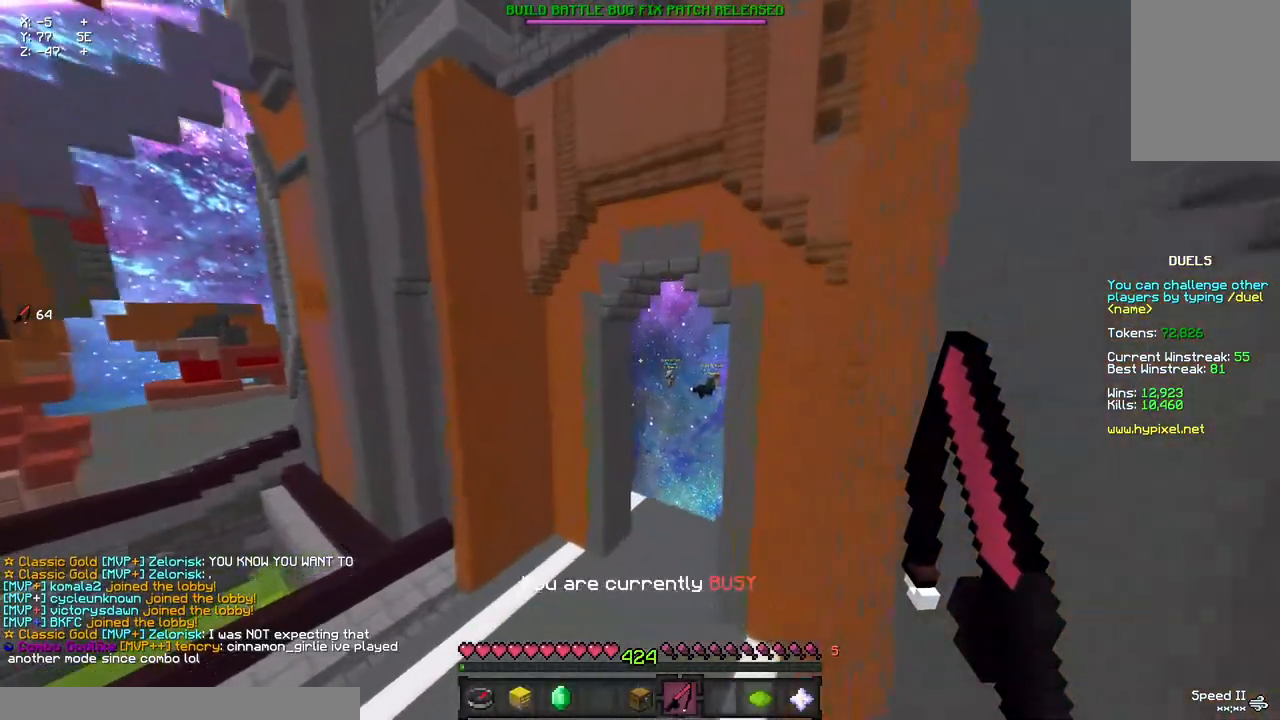
{"keys": ["w"], "mouse": [], "events": []}
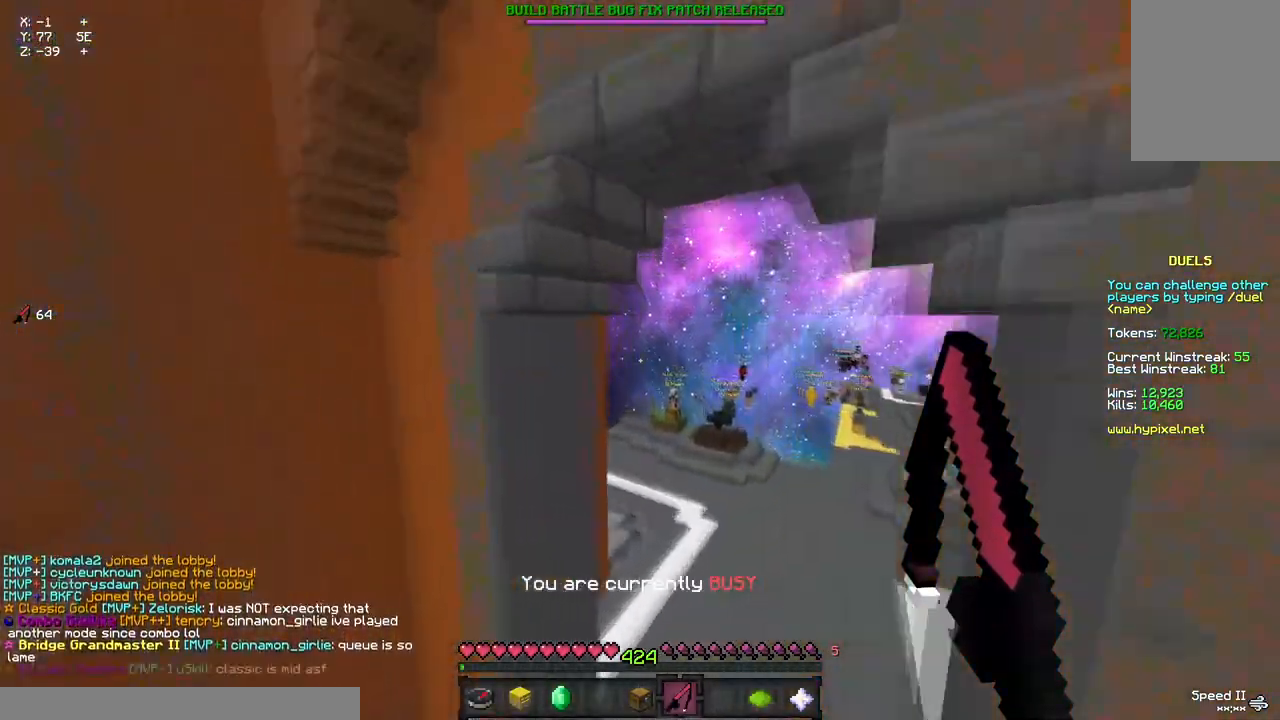
{"keys": ["d", "w"], "mouse": [], "events": [[350, "mouse_right", "down"], [450, "d", "down"], [500, "mouse_right", "up"]]}
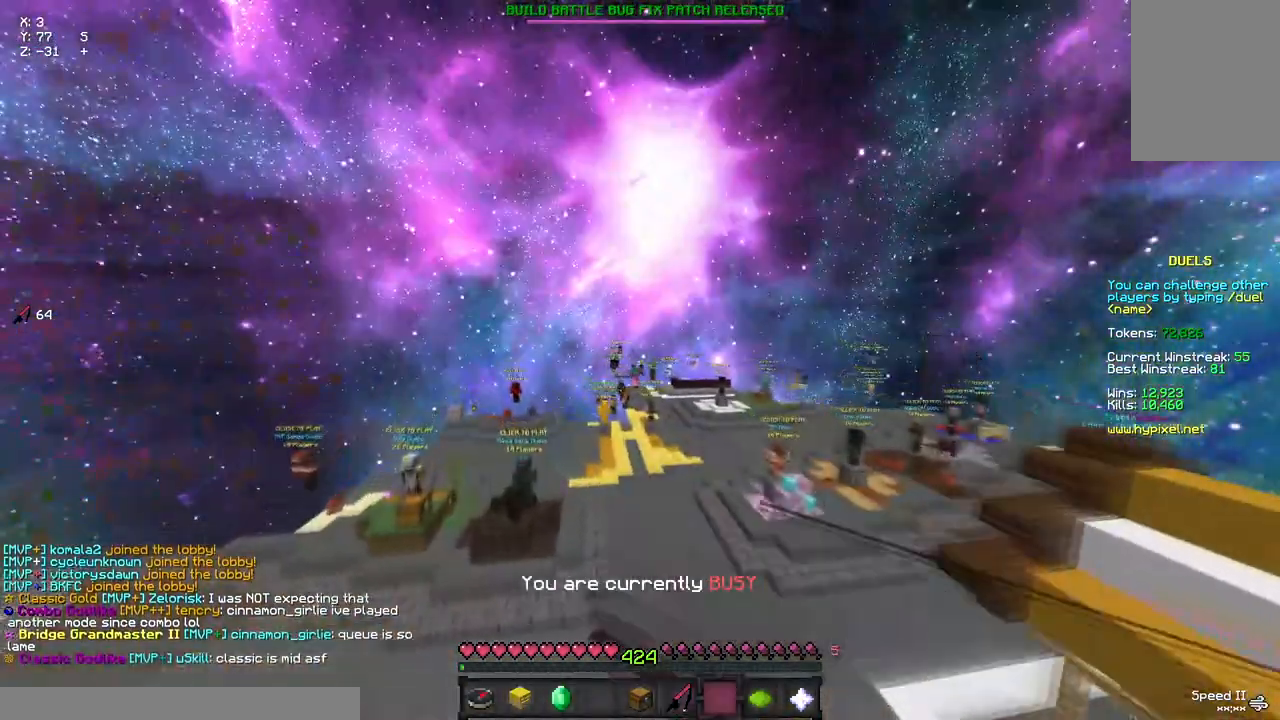
{"keys": ["d", "w"], "mouse": [], "events": [[217, "mouse_right", "down"], [267, "a", "down"], [317, "mouse_right", "up"], [383, "a", "up"]]}
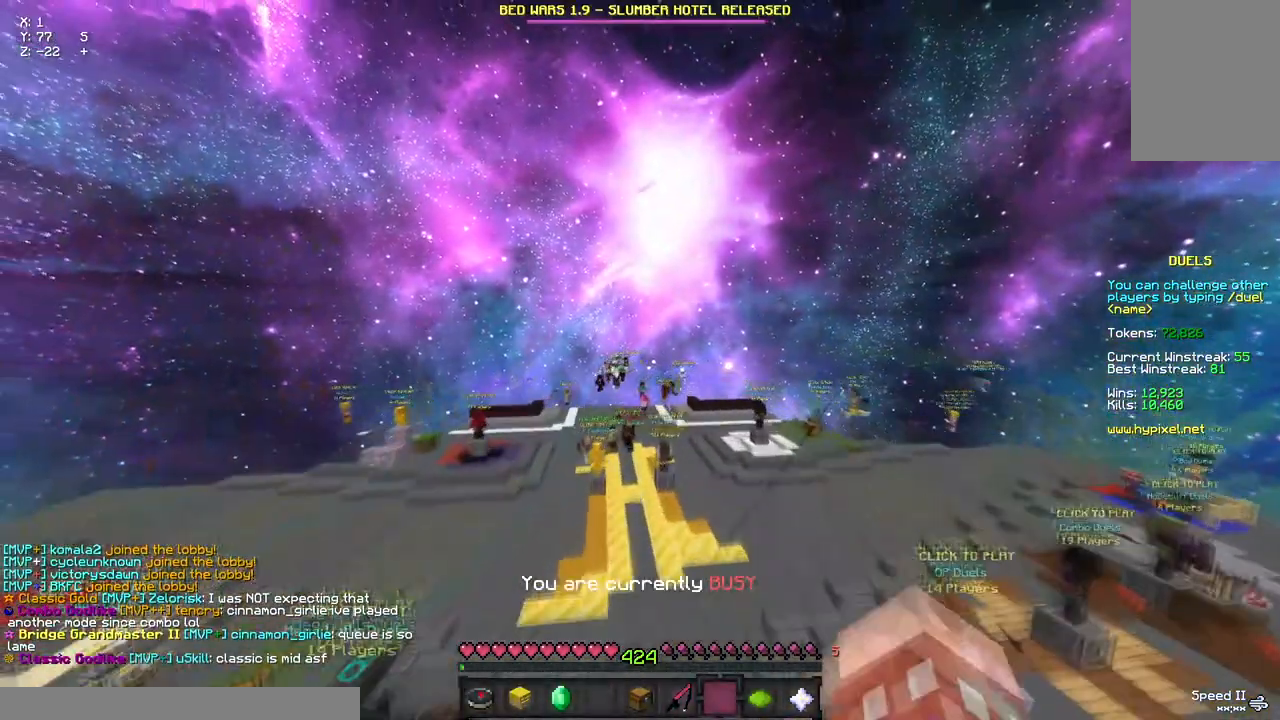
{"keys": ["d", "w"], "mouse": [], "events": [[50, "d", "up"], [317, "d", "down"]]}
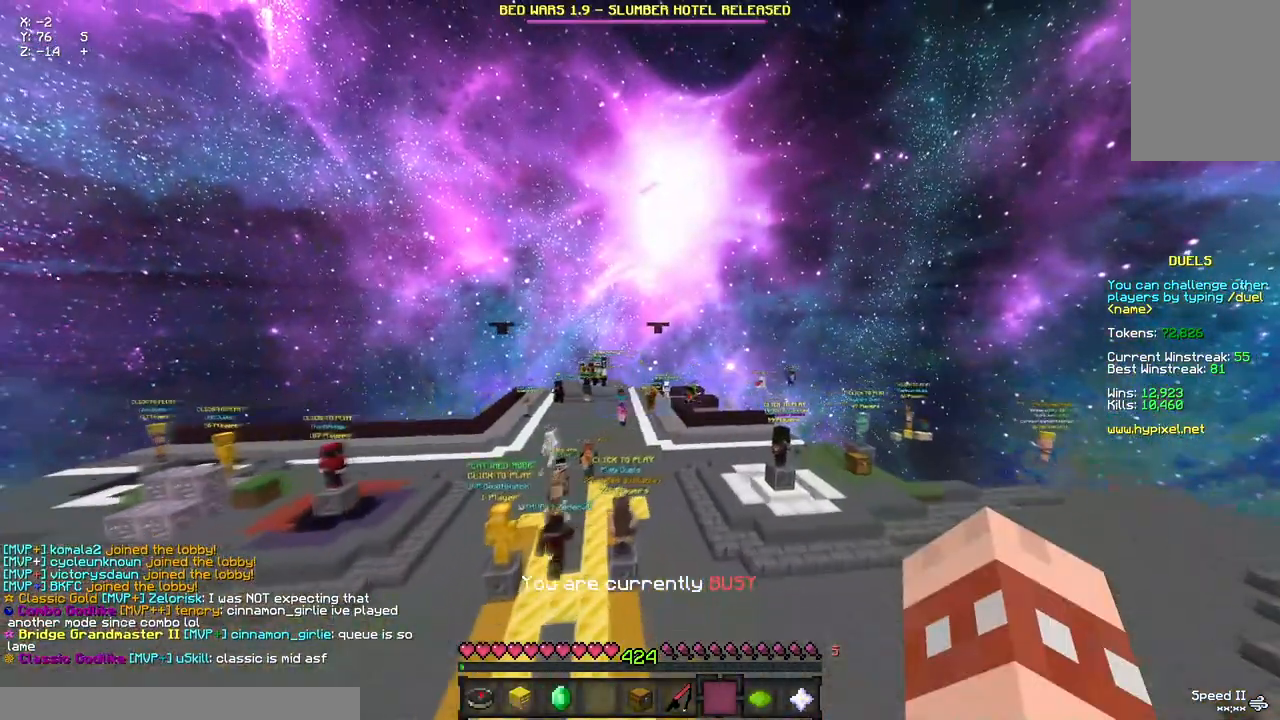
{"keys": ["w"], "mouse": [], "events": [[200, "d", "up"]]}
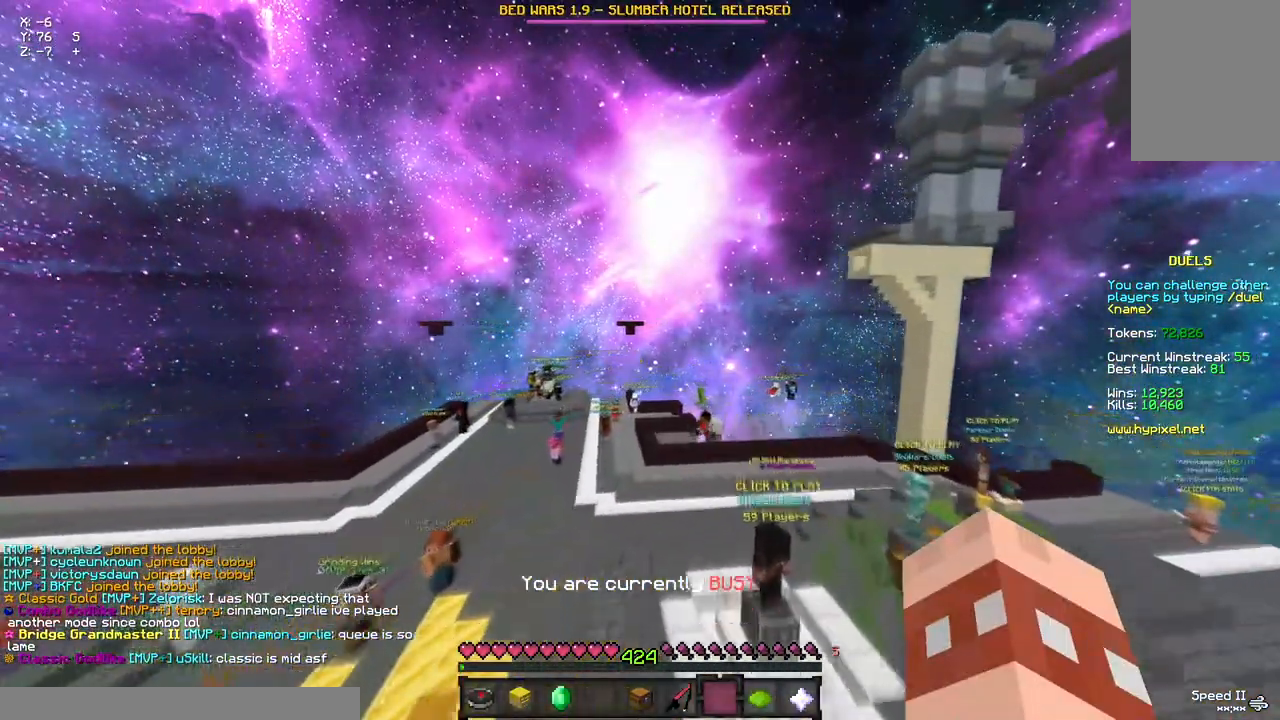
{"keys": [], "mouse": [], "events": [[500, "w", "up"]]}